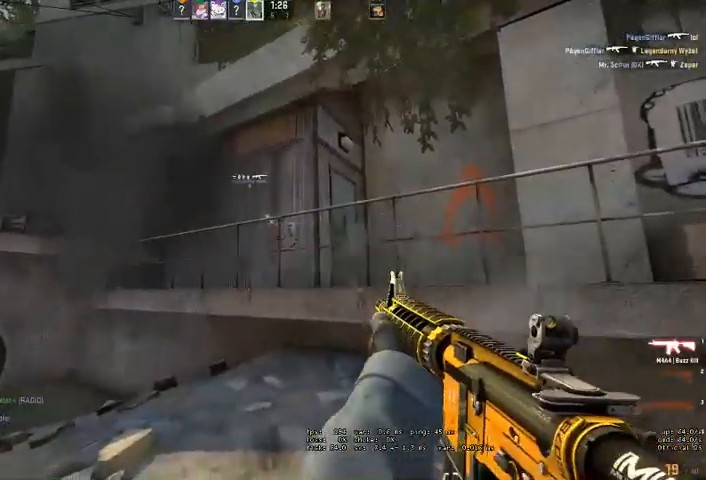
Gameplay with keyboard and mouse; each line is a JSON object with the keys and mouse buttons held at the frame after it. "events" lists presses ("down") and releases ("up") of "a", "ctrl", "d", "e", "q", "s", "shift", "space", "w", "mouse_left", "mouse_wheel" and "mouse_right" between this image and that frame as [ms after this image, input, new state], when the widget could be followed in between. "mouse_left", "mouse_wheel", "mouse_right" = the "left", "wheel", "right" buttons of the "mouse" list. No other keys are recorded. "wheel" means that the mouse wheel is clicked or scrolled. Mouse movement is not recorded. Not read: mouse_mb4.
{"keys": [], "mouse": ["left"], "events": []}
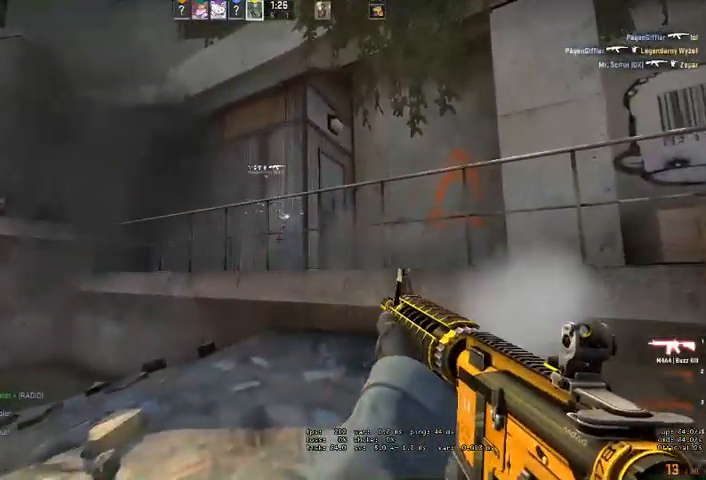
{"keys": [], "mouse": ["left"], "events": []}
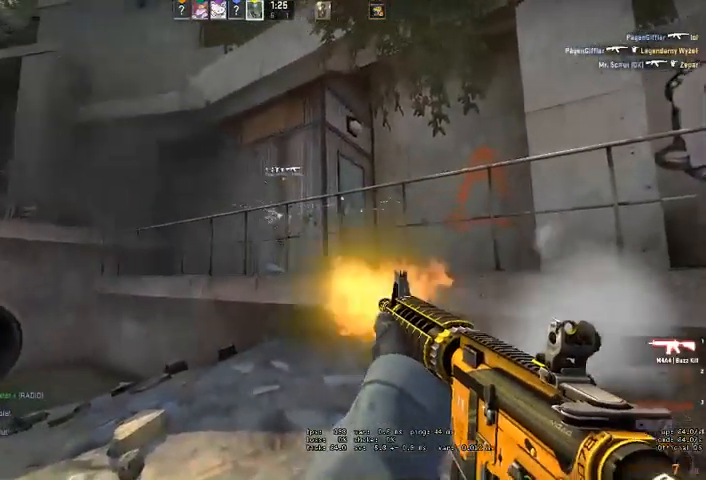
{"keys": [], "mouse": ["left"], "events": []}
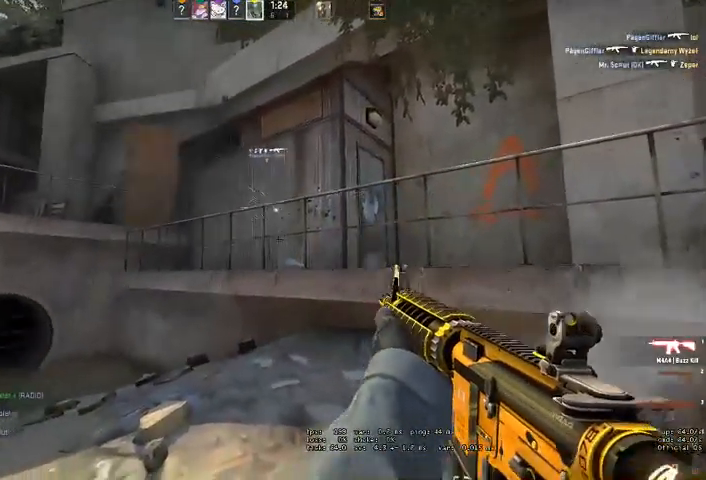
{"keys": ["d", "s"], "mouse": [], "events": [[466, "s", "down"], [500, "d", "down"], [500, "mouse_left", "up"]]}
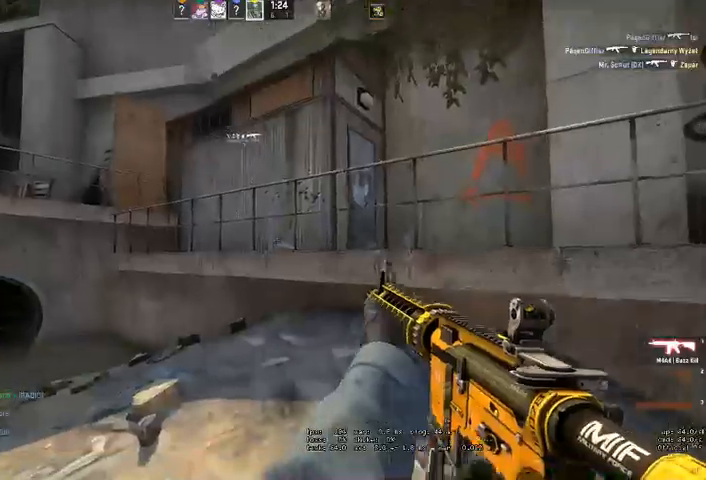
{"keys": ["s"], "mouse": [], "events": [[133, "d", "up"]]}
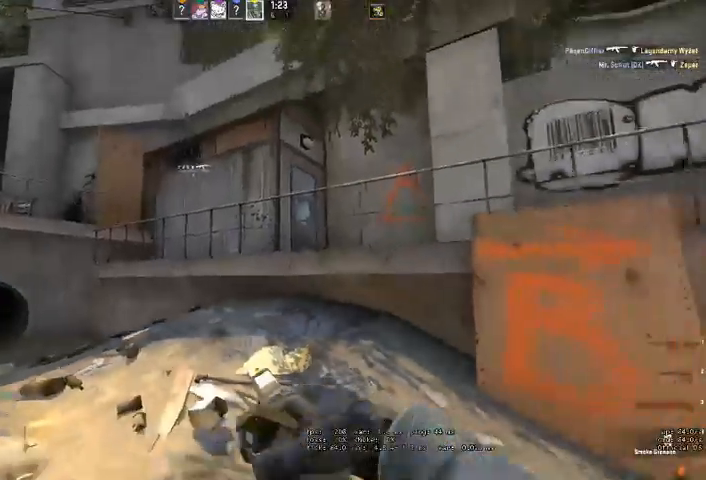
{"keys": ["w"], "mouse": ["left"], "events": [[66, "s", "up"], [433, "mouse_left", "down"], [500, "w", "down"]]}
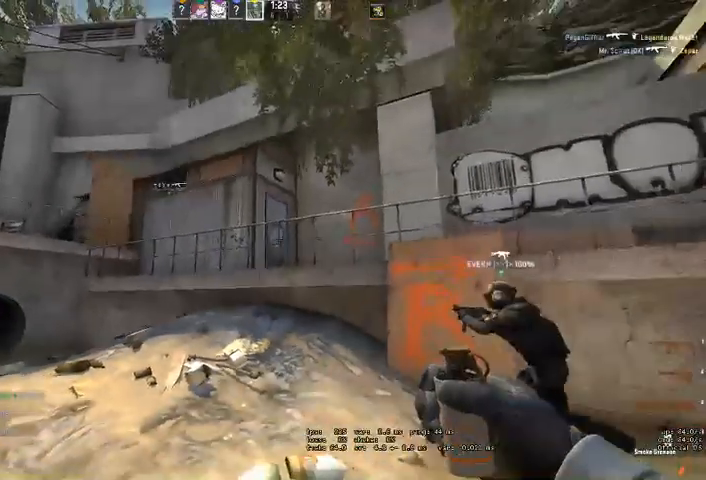
{"keys": ["s"], "mouse": [], "events": [[266, "mouse_left", "up"], [266, "w", "up"], [366, "s", "down"]]}
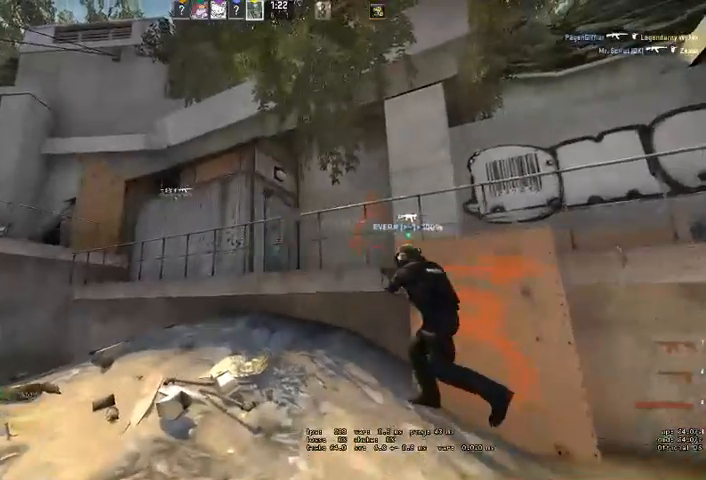
{"keys": [], "mouse": [], "events": [[100, "s", "up"]]}
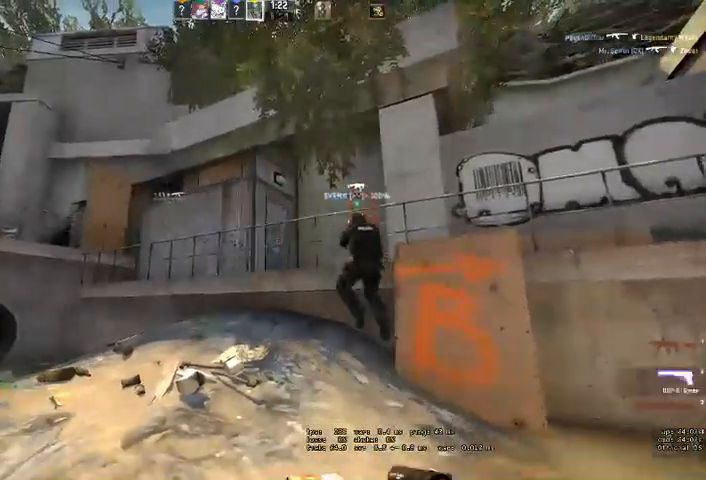
{"keys": [], "mouse": [], "events": []}
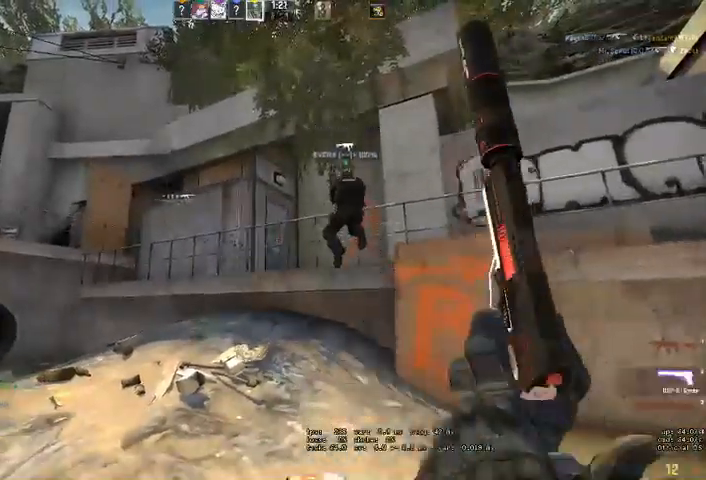
{"keys": ["w"], "mouse": [], "events": [[133, "w", "down"]]}
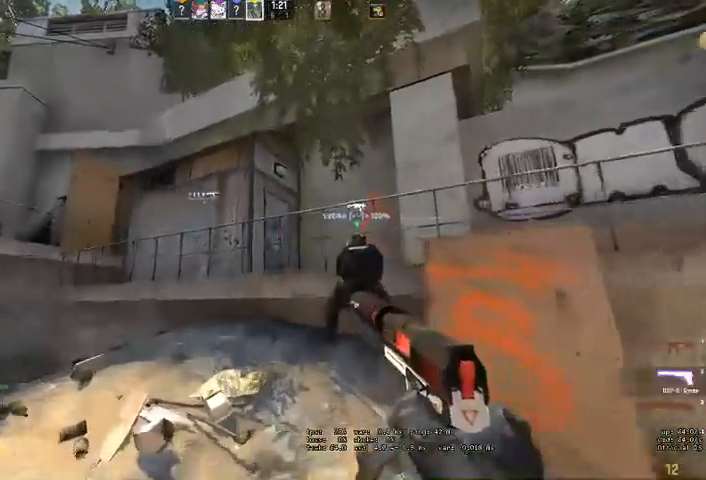
{"keys": [], "mouse": [], "events": [[33, "d", "down"], [66, "w", "up"], [166, "d", "up"], [300, "a", "down"], [366, "a", "up"]]}
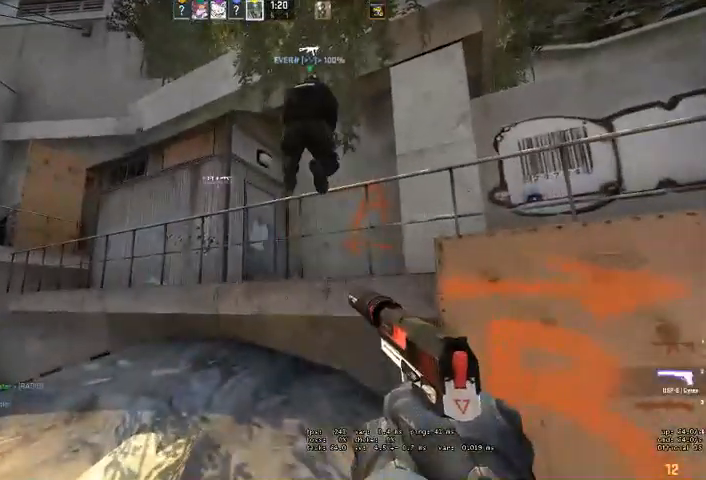
{"keys": ["w"], "mouse": [], "events": [[133, "w", "down"], [233, "a", "down"], [333, "a", "up"]]}
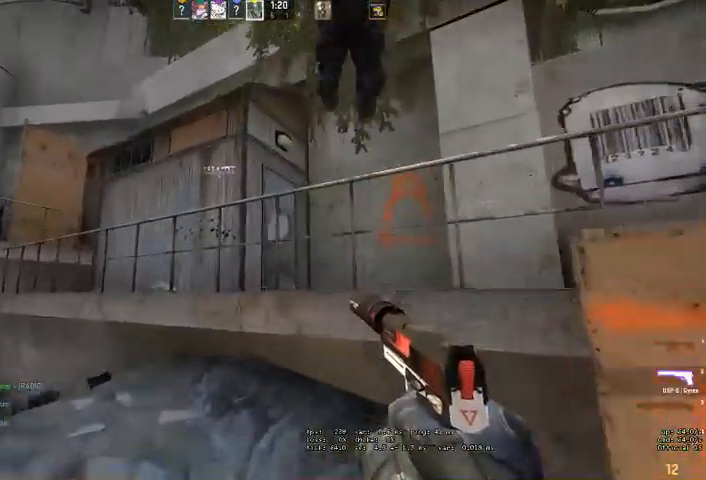
{"keys": ["space", "w"], "mouse": [], "events": [[166, "a", "down"], [300, "a", "up"], [466, "space", "down"]]}
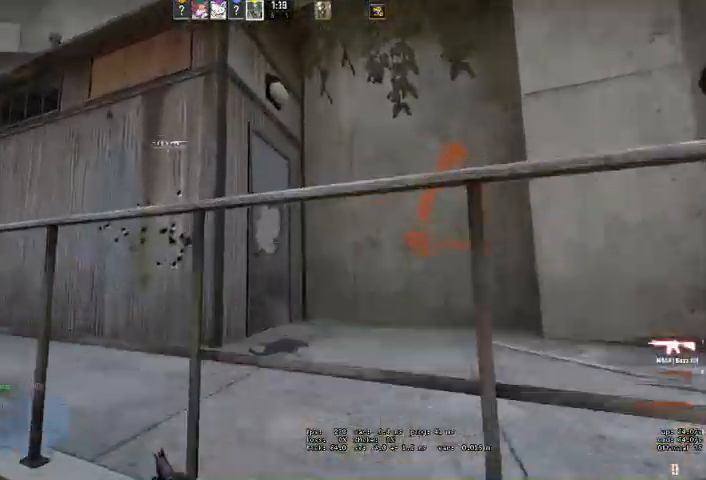
{"keys": ["shift", "space", "w"], "mouse": [], "events": [[100, "shift", "down"], [200, "shift", "up"], [266, "shift", "down"]]}
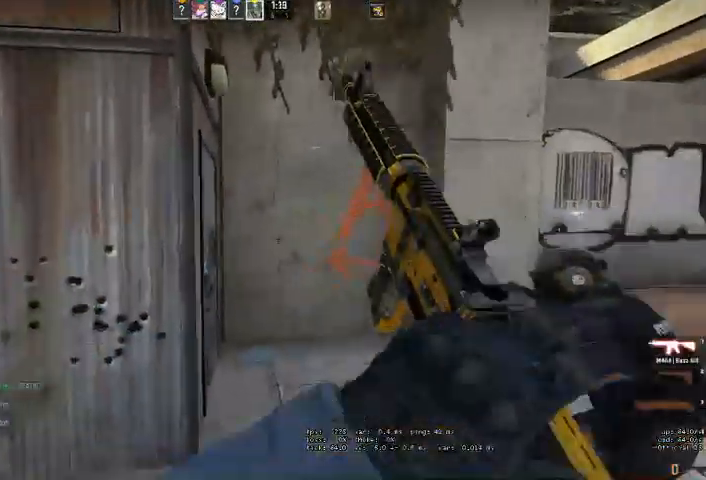
{"keys": ["shift", "w"], "mouse": [], "events": [[66, "space", "up"]]}
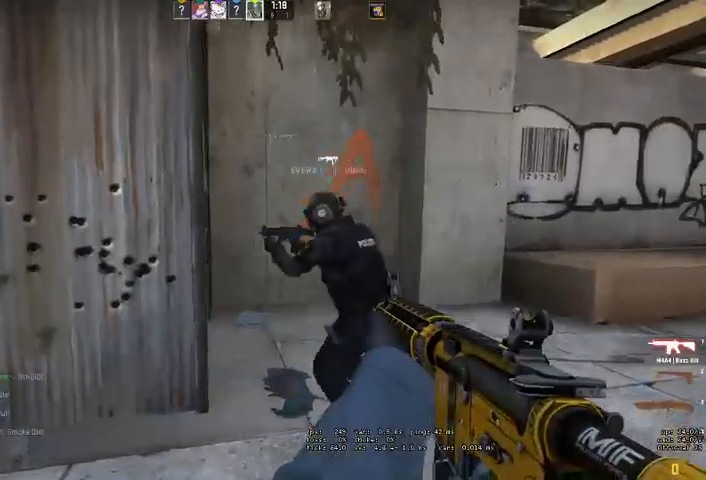
{"keys": ["shift", "w"], "mouse": [], "events": []}
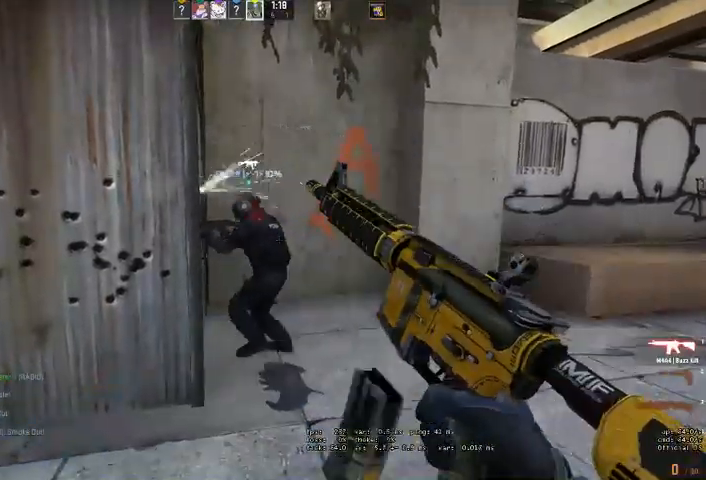
{"keys": ["shift", "w"], "mouse": [], "events": []}
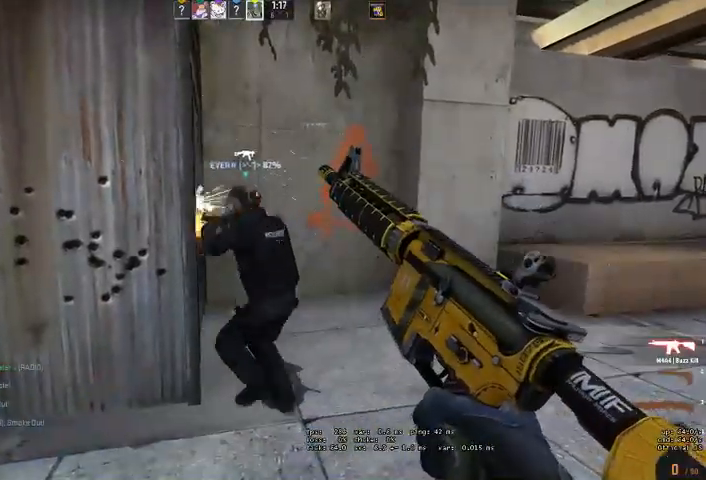
{"keys": [], "mouse": [], "events": [[166, "w", "up"], [333, "shift", "up"]]}
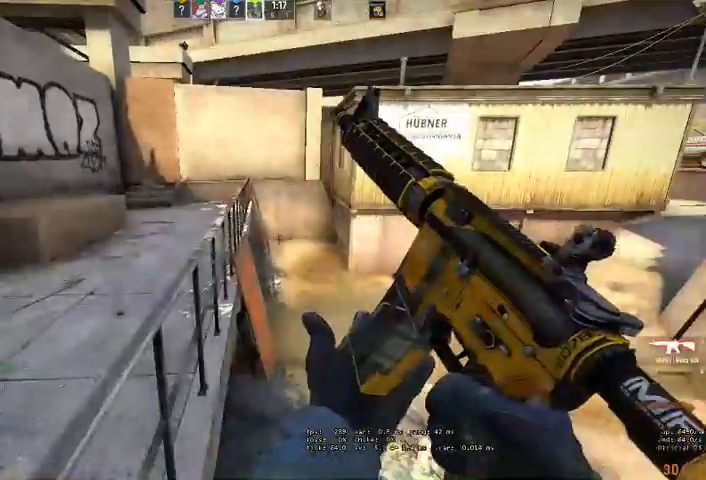
{"keys": [], "mouse": [], "events": []}
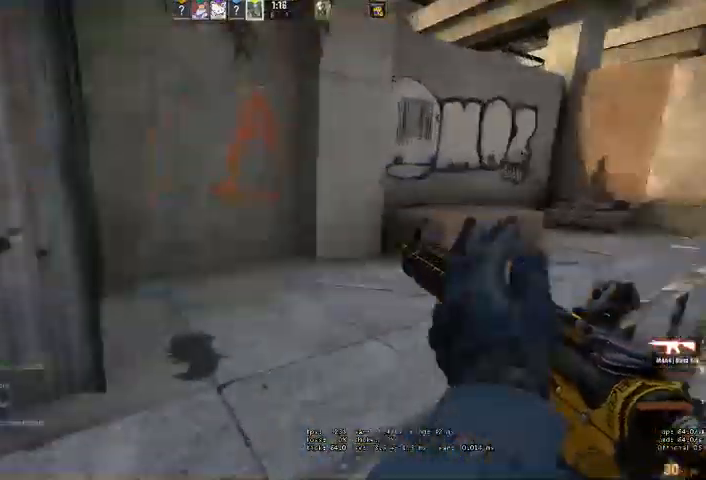
{"keys": ["d", "w"], "mouse": [], "events": [[33, "w", "down"], [133, "space", "down"], [233, "space", "up"], [500, "d", "down"]]}
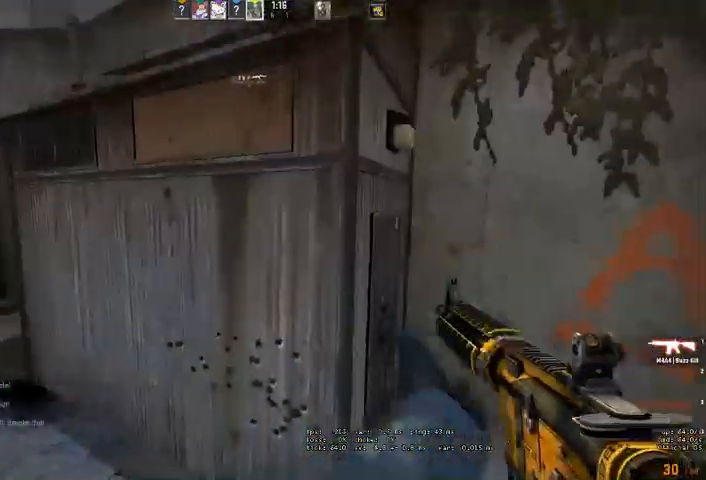
{"keys": ["d"], "mouse": [], "events": [[100, "w", "up"], [166, "d", "up"], [333, "d", "down"], [333, "w", "down"], [466, "w", "up"]]}
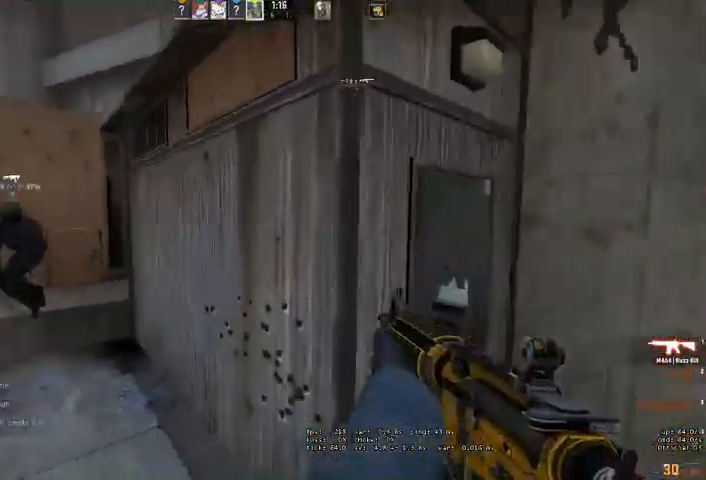
{"keys": ["d"], "mouse": [], "events": []}
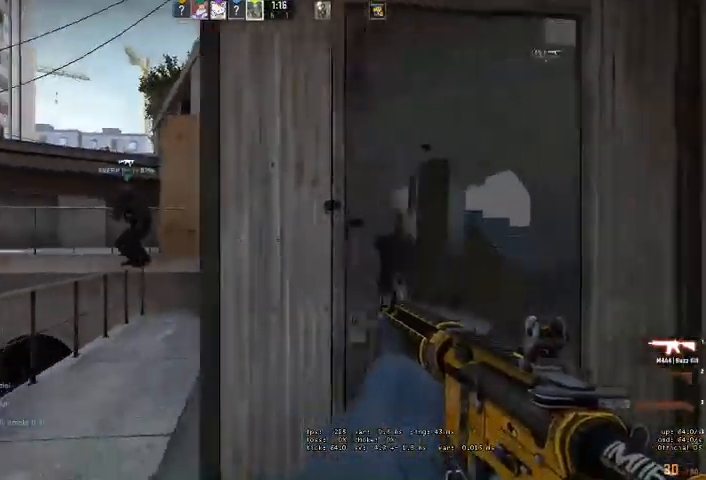
{"keys": ["a"], "mouse": ["left"], "events": [[266, "a", "down"], [266, "d", "up"], [500, "mouse_left", "down"]]}
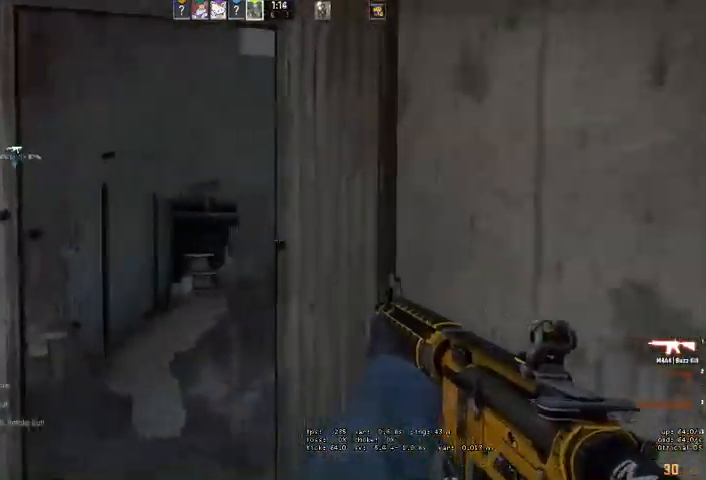
{"keys": ["a"], "mouse": ["left"], "events": [[133, "a", "up"], [433, "a", "down"]]}
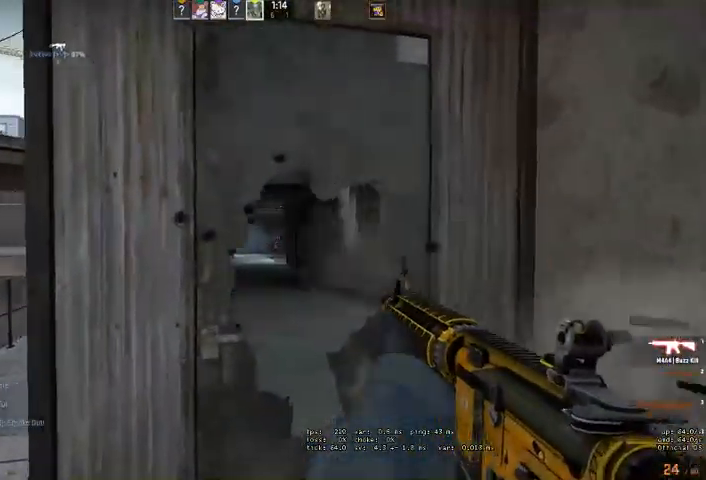
{"keys": ["d"], "mouse": [], "events": [[33, "mouse_left", "up"], [266, "a", "up"], [266, "d", "down"]]}
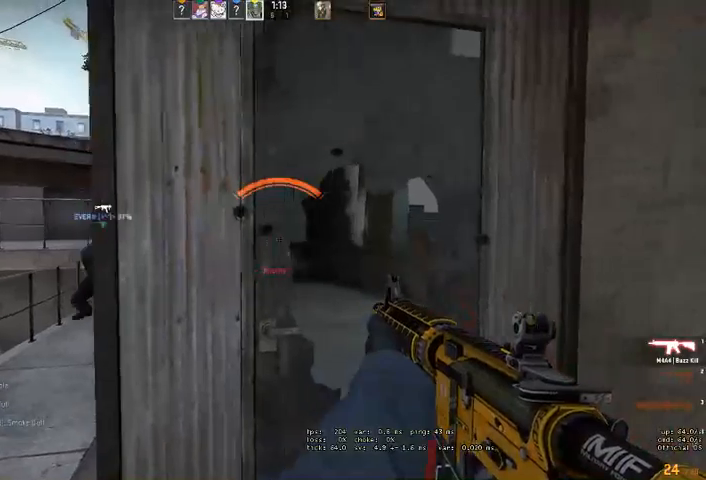
{"keys": ["a"], "mouse": ["left"], "events": [[33, "mouse_left", "down"], [66, "a", "down"], [100, "d", "up"], [133, "a", "up"], [433, "a", "down"]]}
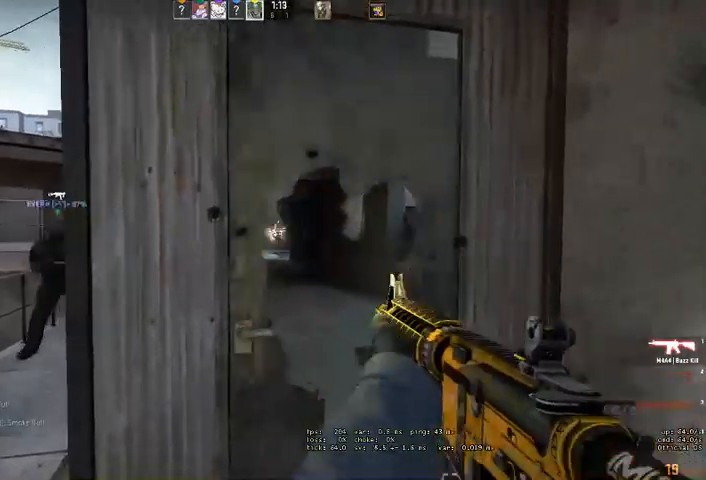
{"keys": ["d"], "mouse": [], "events": [[166, "mouse_left", "up"], [200, "a", "up"], [266, "d", "down"]]}
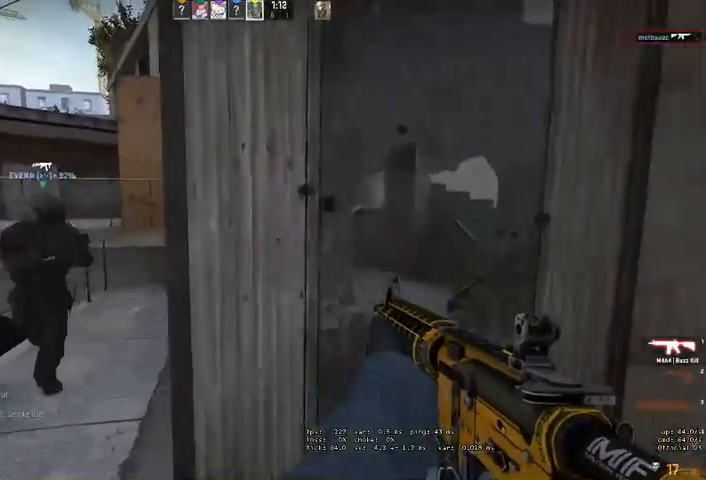
{"keys": [], "mouse": [], "events": [[233, "d", "up"], [266, "a", "down"], [500, "a", "up"]]}
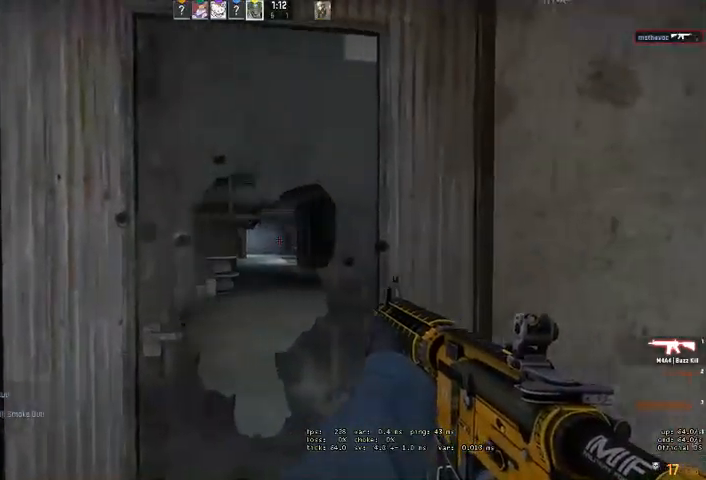
{"keys": ["d"], "mouse": [], "events": [[100, "a", "down"], [300, "a", "up"], [366, "d", "down"]]}